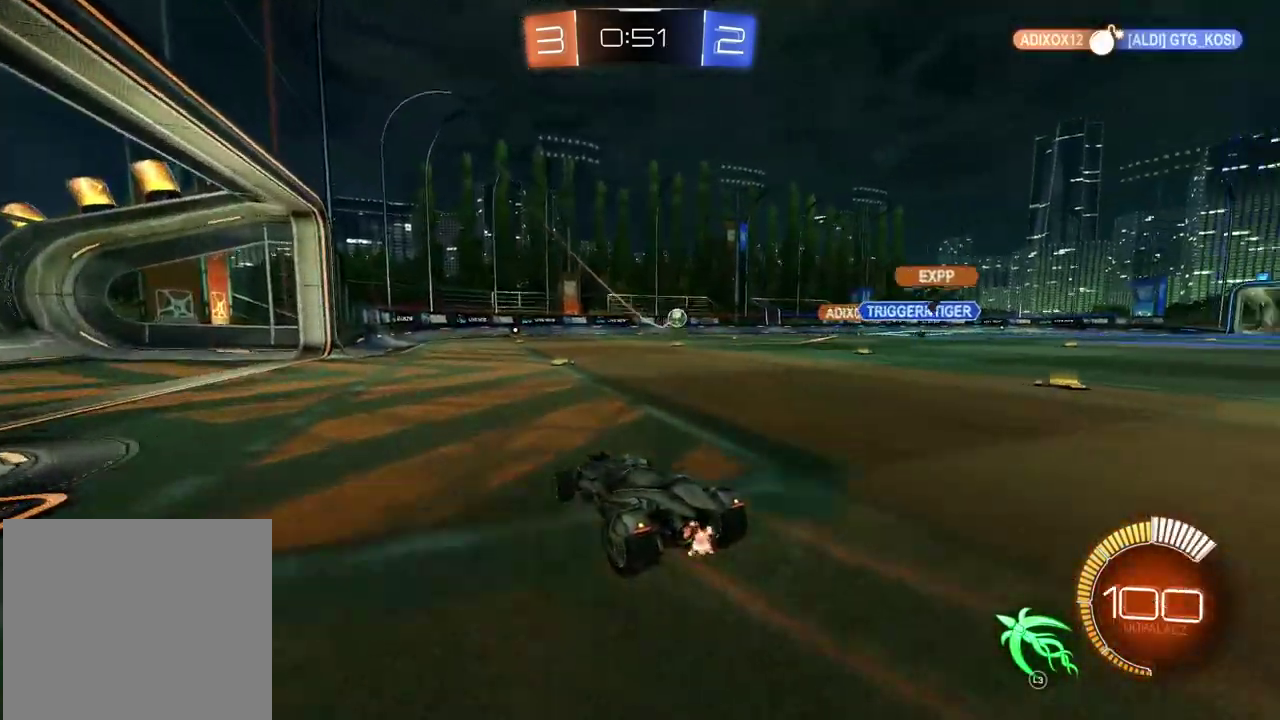
Gameplay with a controller (PlayStation layout); each line is a JSON object with the inputs held at the frame after it. "events" lists button and stick changes between this image and that frame as [ms after this image, input, new state], when the widget could be followed in between.
{"buttons": ["R2"], "left_stick": "center", "right_stick": "center", "events": [[233, "left_stick", "right"], [400, "left_stick", "center"]]}
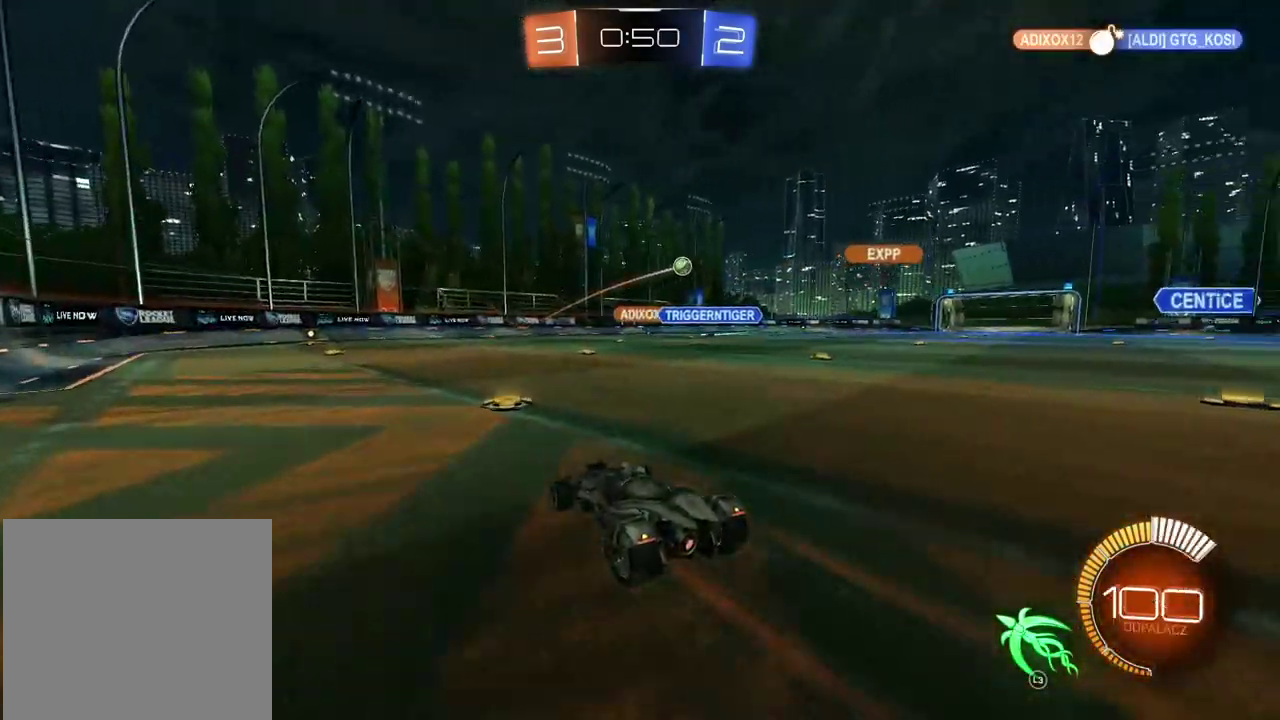
{"buttons": ["CIRCLE", "R2"], "left_stick": "right", "right_stick": "center", "events": [[67, "left_stick", "right"], [383, "CIRCLE", "down"]]}
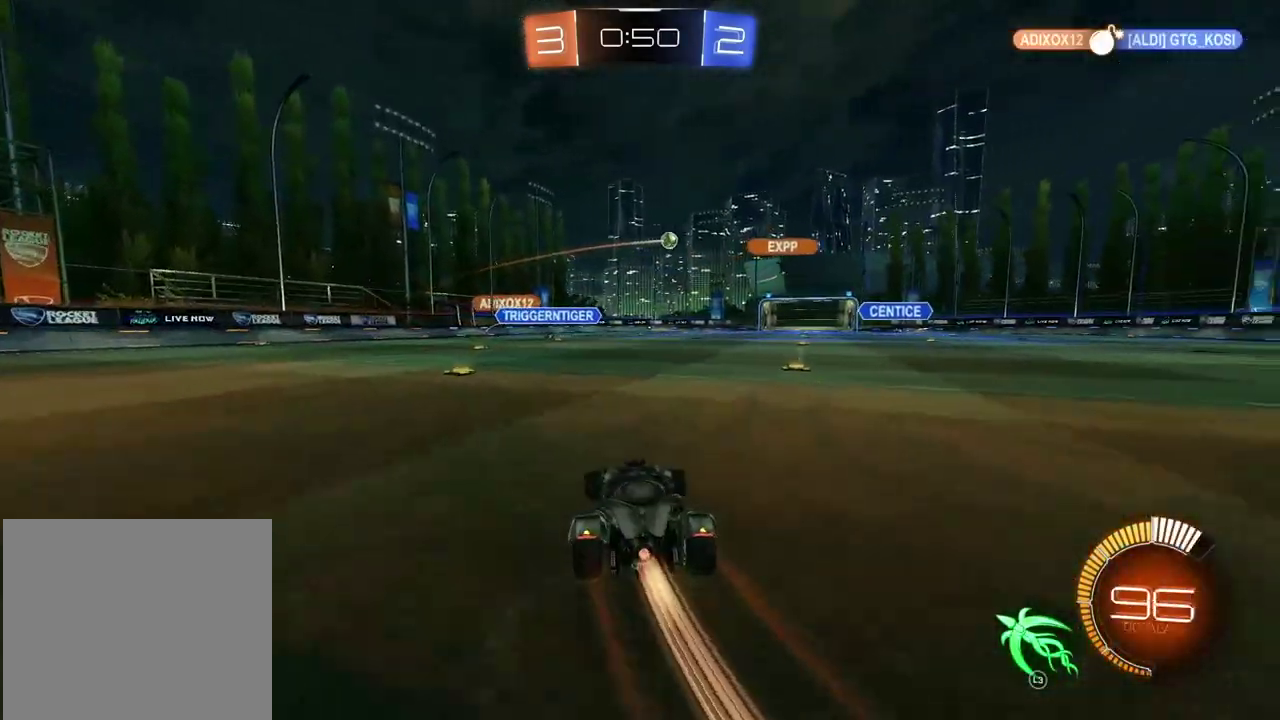
{"buttons": ["CIRCLE", "R2"], "left_stick": "center", "right_stick": "center", "events": [[133, "left_stick", "center"]]}
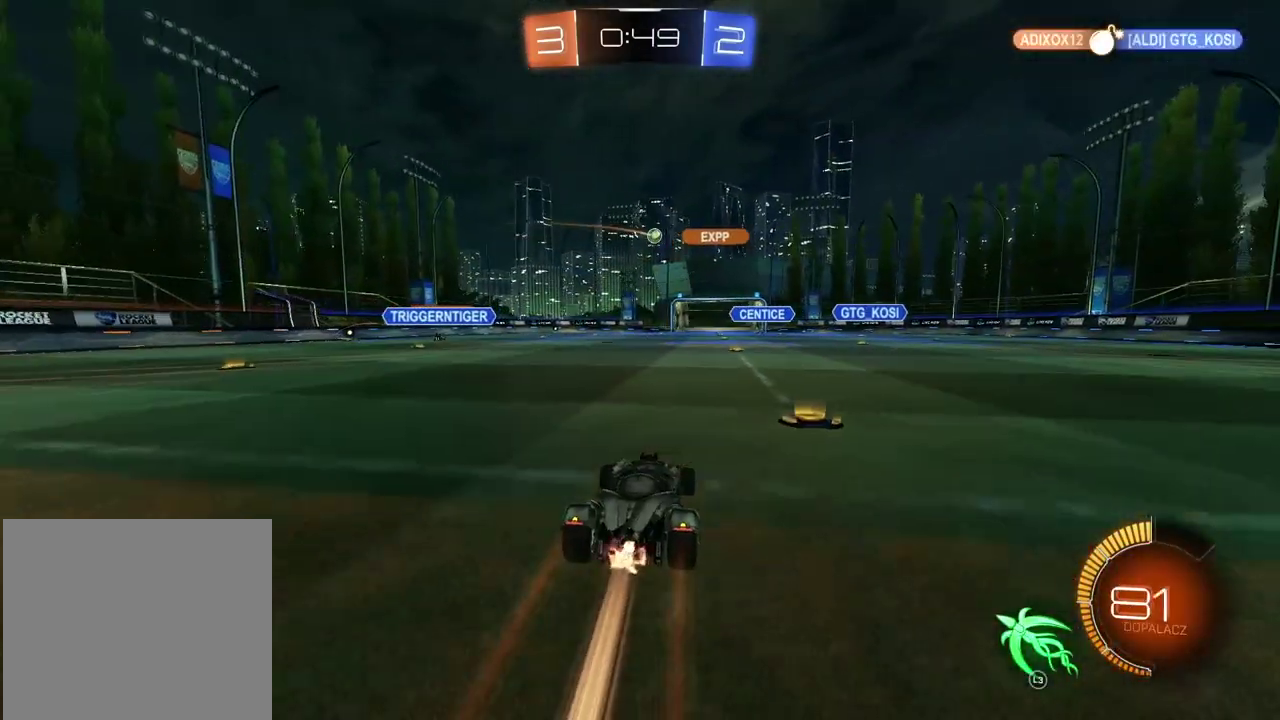
{"buttons": ["L1", "R2"], "left_stick": "right", "right_stick": "center", "events": [[100, "CIRCLE", "up"], [167, "left_stick", "right"], [317, "left_stick", "center"], [483, "left_stick", "right"], [500, "L1", "down"]]}
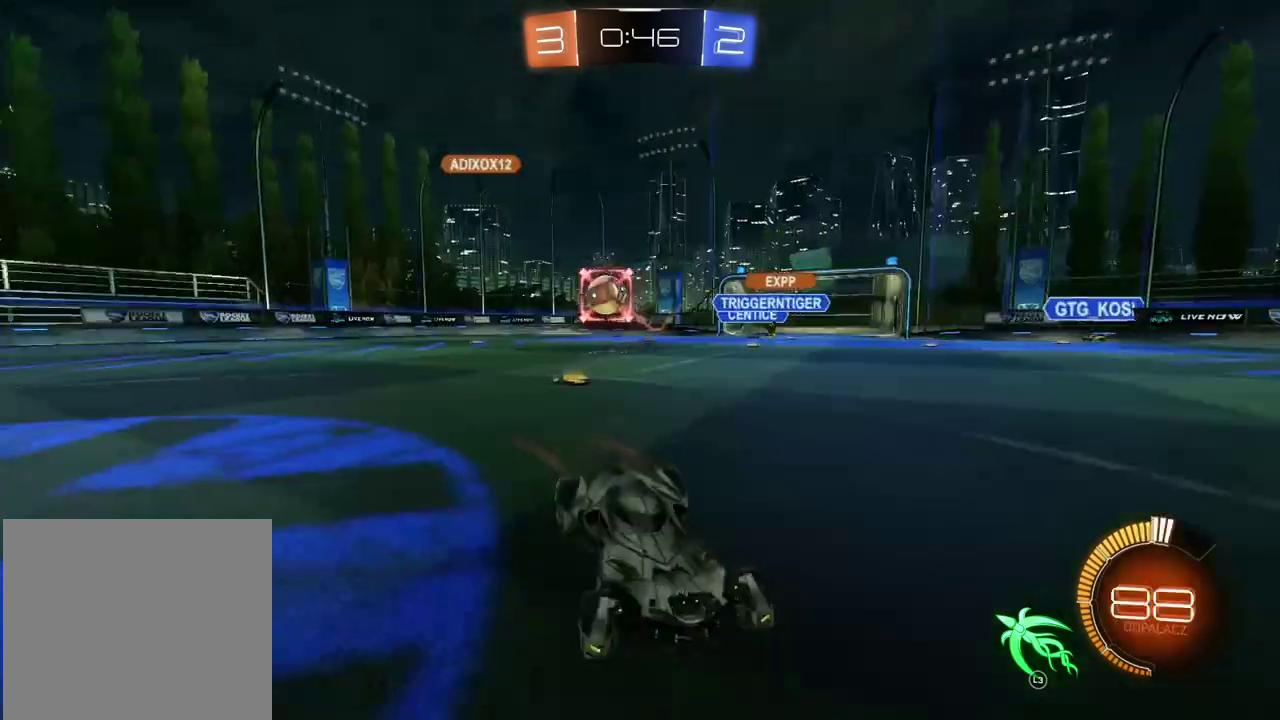
{"buttons": ["CIRCLE", "R2"], "left_stick": "center", "right_stick": "center", "events": [[150, "L1", "up"], [300, "CIRCLE", "down"], [417, "left_stick", "center"]]}
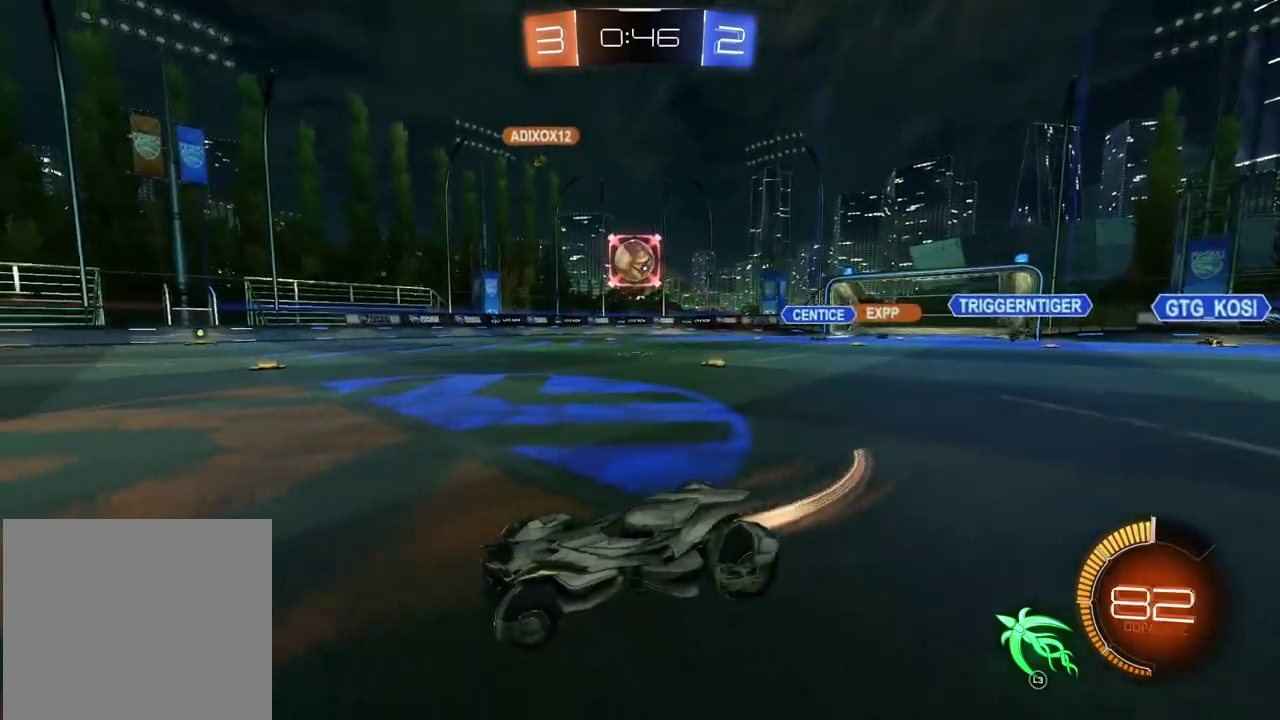
{"buttons": ["CIRCLE", "R2"], "left_stick": "right", "right_stick": "center", "events": [[200, "CIRCLE", "up"], [367, "CIRCLE", "down"], [467, "left_stick", "right"]]}
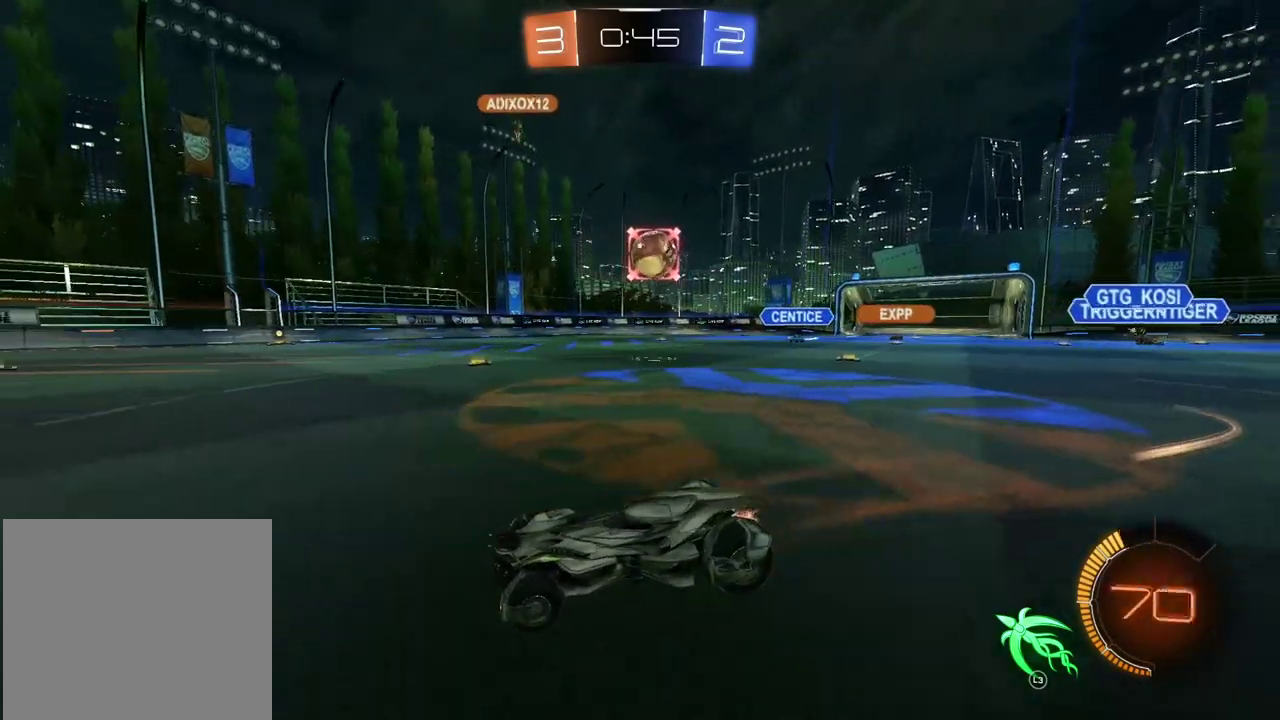
{"buttons": ["R2"], "left_stick": "left", "right_stick": "center", "events": [[67, "CIRCLE", "up"], [67, "left_stick", "center"], [200, "left_stick", "left"], [233, "R2", "up"], [367, "left_stick", "center"], [467, "left_stick", "left"], [500, "R2", "down"]]}
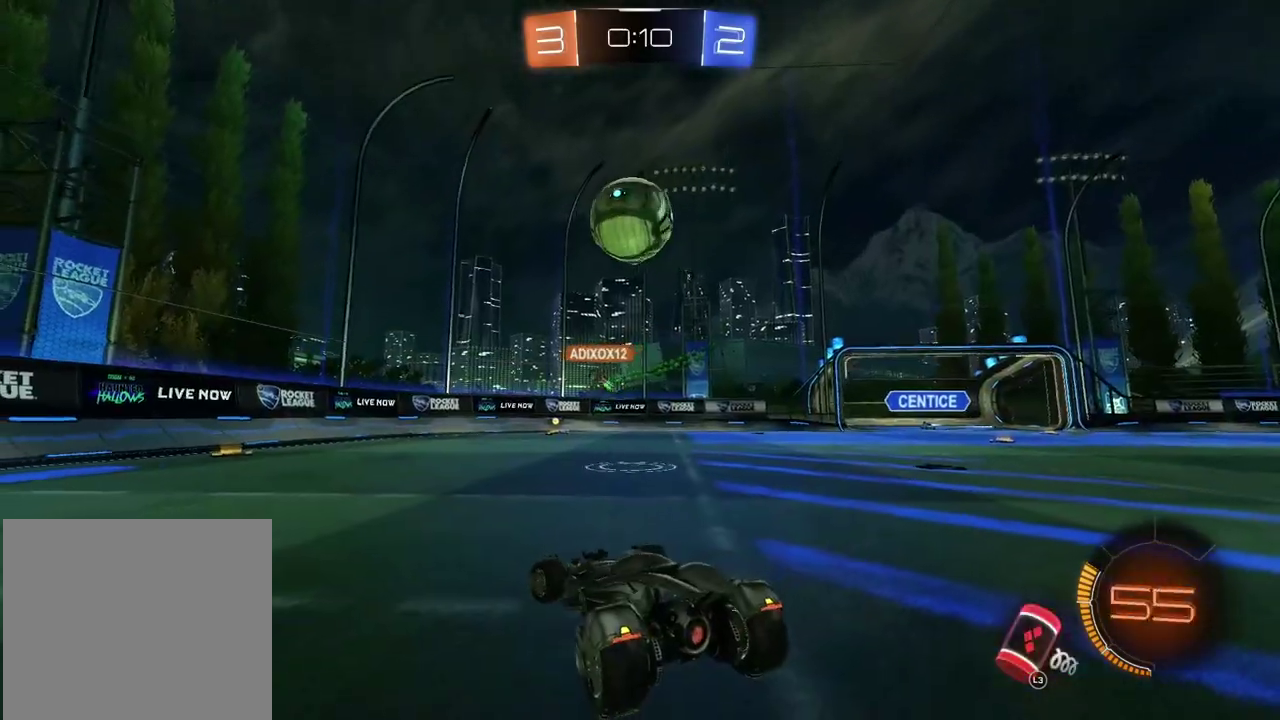
{"buttons": ["R2"], "left_stick": "center", "right_stick": "center", "events": [[33, "CIRCLE", "down"], [100, "CIRCLE", "up"], [200, "CIRCLE", "down"], [267, "CIRCLE", "up"], [300, "left_stick", "center"]]}
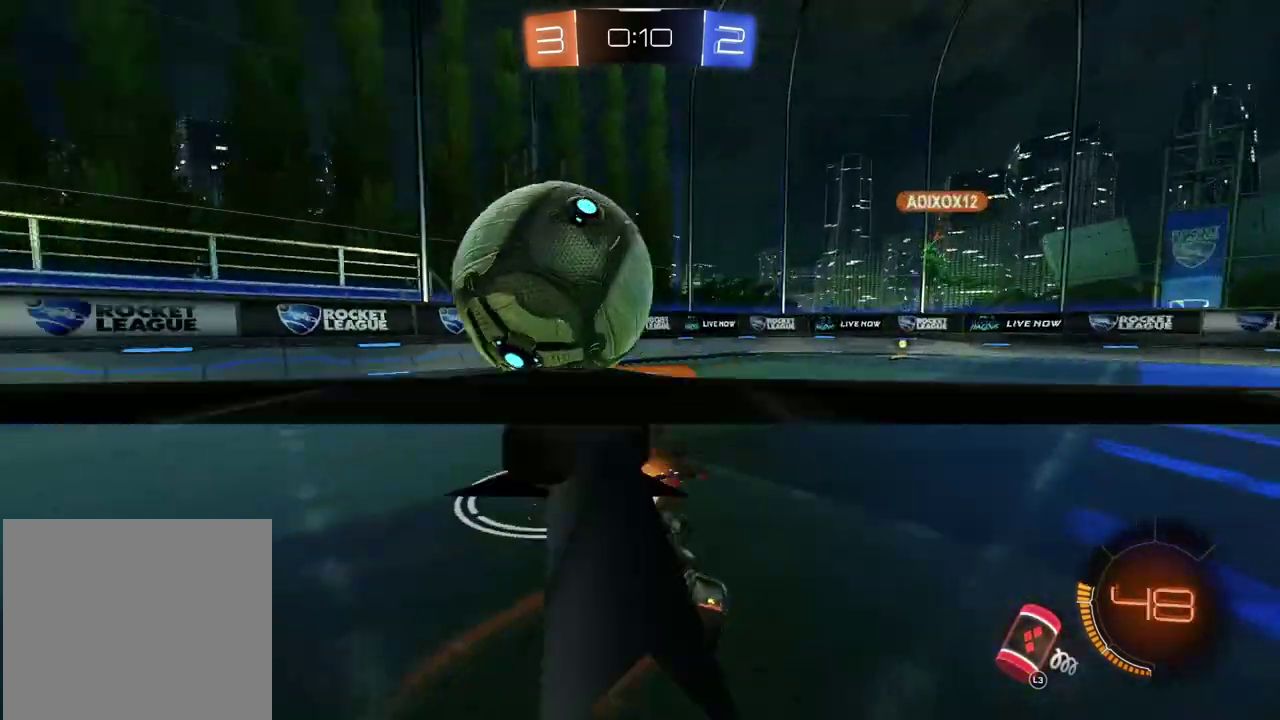
{"buttons": [], "left_stick": "right", "right_stick": "center", "events": [[200, "R2", "up"], [317, "left_stick", "right"]]}
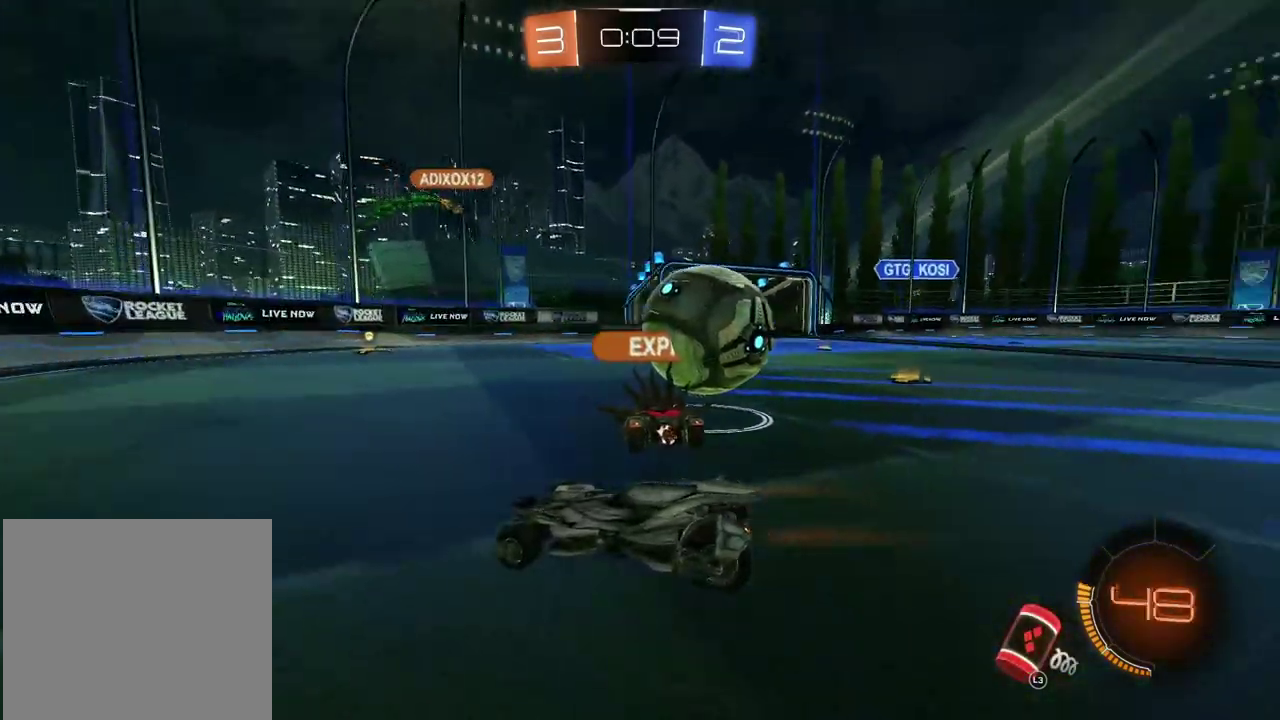
{"buttons": ["R2"], "left_stick": "right", "right_stick": "center", "events": [[17, "R2", "down"], [200, "R2", "up"], [383, "R2", "down"]]}
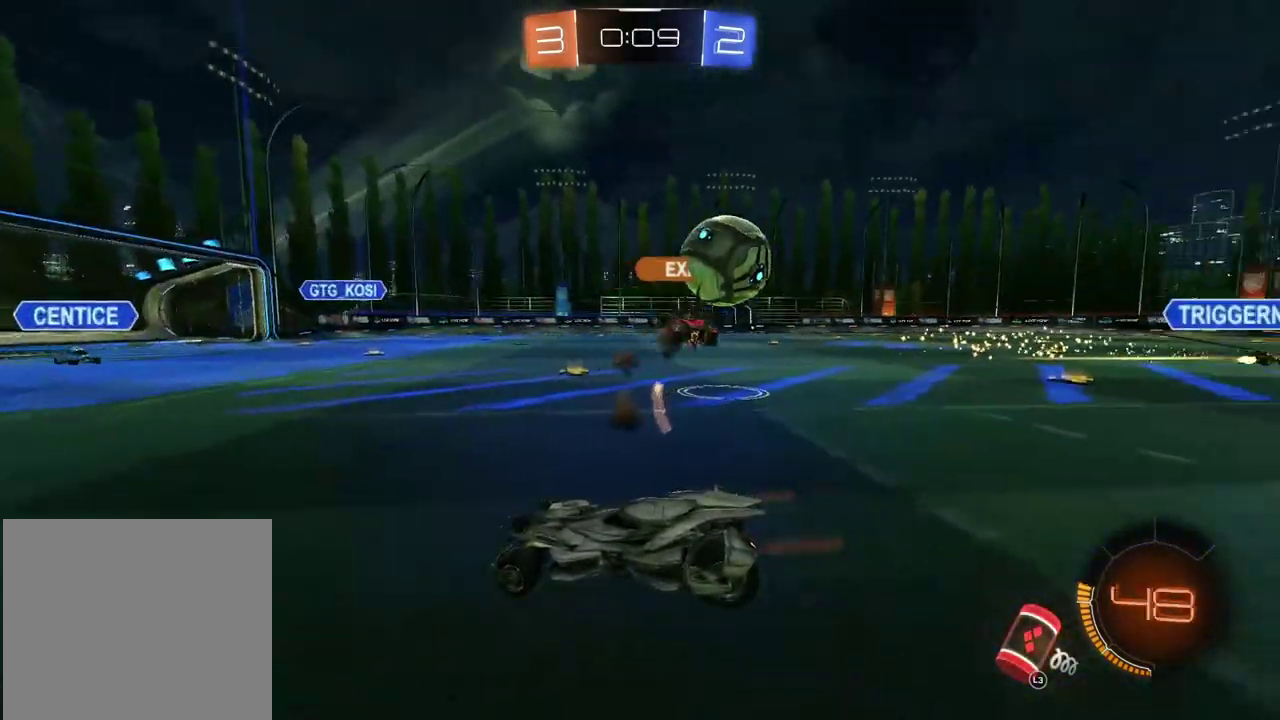
{"buttons": ["R2"], "left_stick": "right", "right_stick": "center", "events": []}
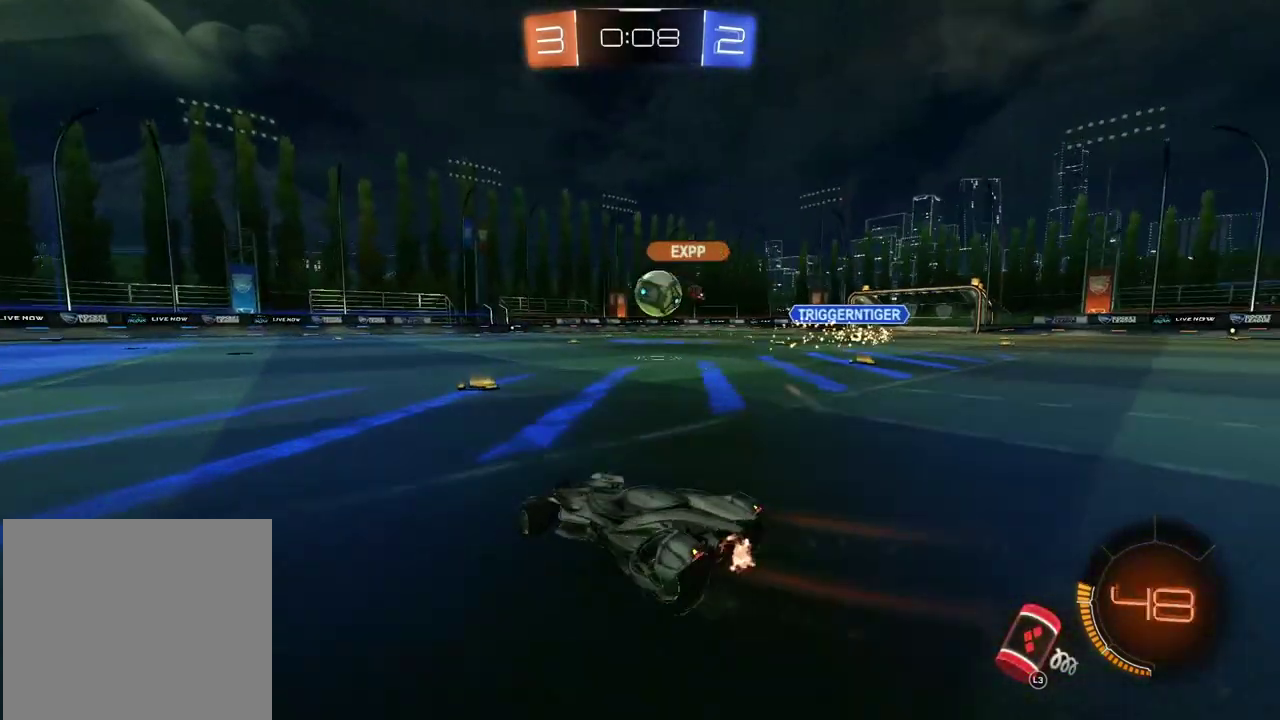
{"buttons": ["CIRCLE", "R2"], "left_stick": "right", "right_stick": "center", "events": [[83, "CIRCLE", "down"], [200, "left_stick", "center"], [467, "left_stick", "right"]]}
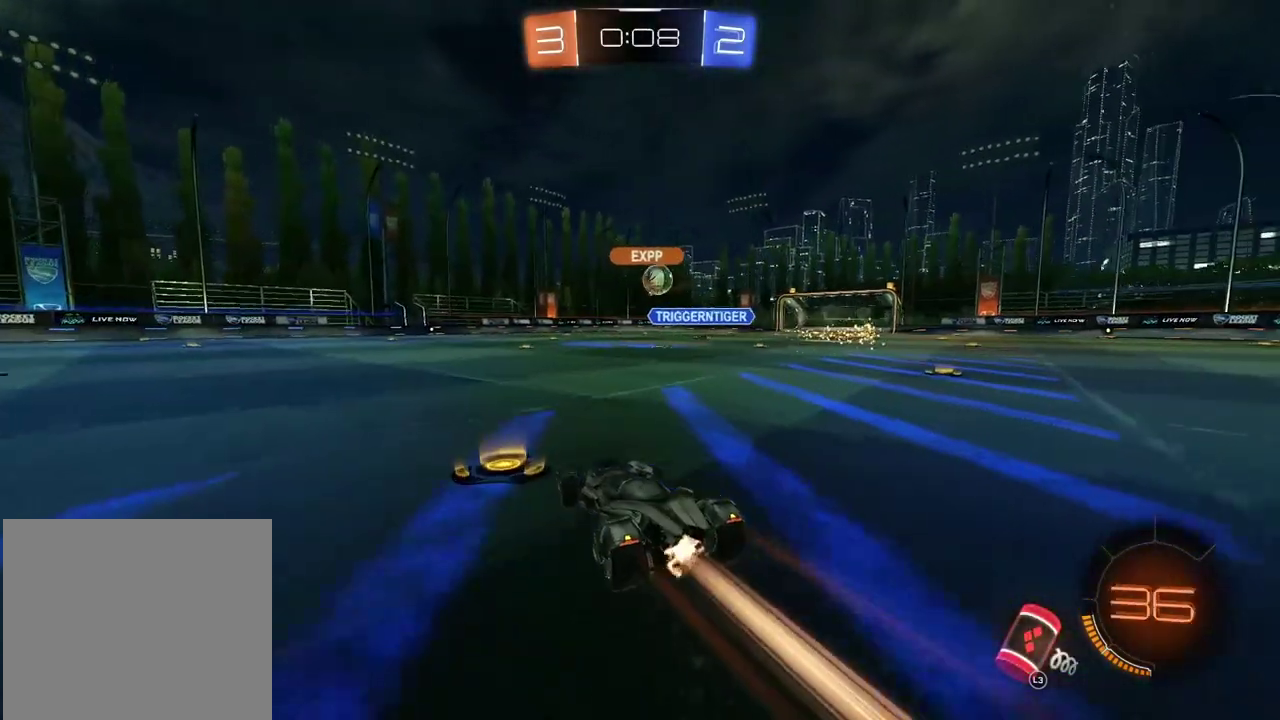
{"buttons": ["CIRCLE", "R2"], "left_stick": "up", "right_stick": "center", "events": [[317, "left_stick", "up"], [350, "CROSS", "down"], [433, "CROSS", "up"], [450, "CIRCLE", "up"], [500, "CIRCLE", "down"]]}
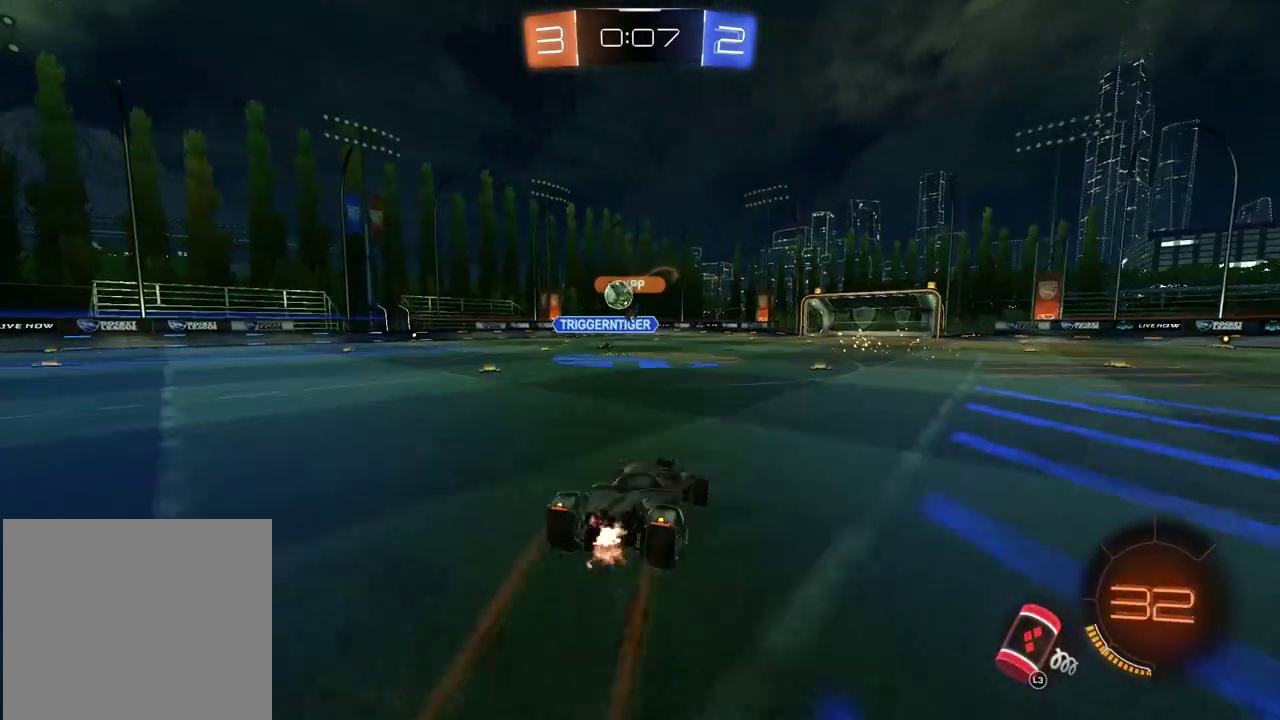
{"buttons": ["R2"], "left_stick": "center", "right_stick": "center", "events": [[17, "CROSS", "down"], [133, "CIRCLE", "up"], [133, "CROSS", "up"], [167, "left_stick", "center"]]}
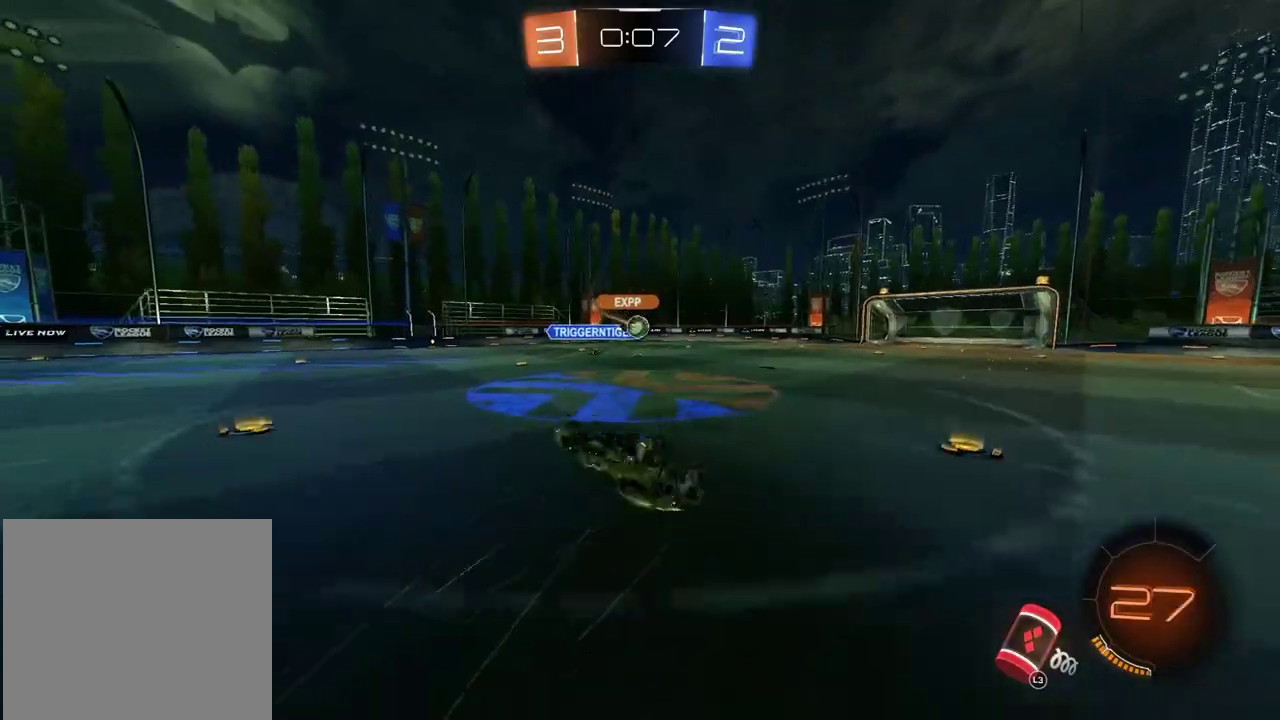
{"buttons": ["R2"], "left_stick": "left", "right_stick": "center", "events": [[433, "left_stick", "left"]]}
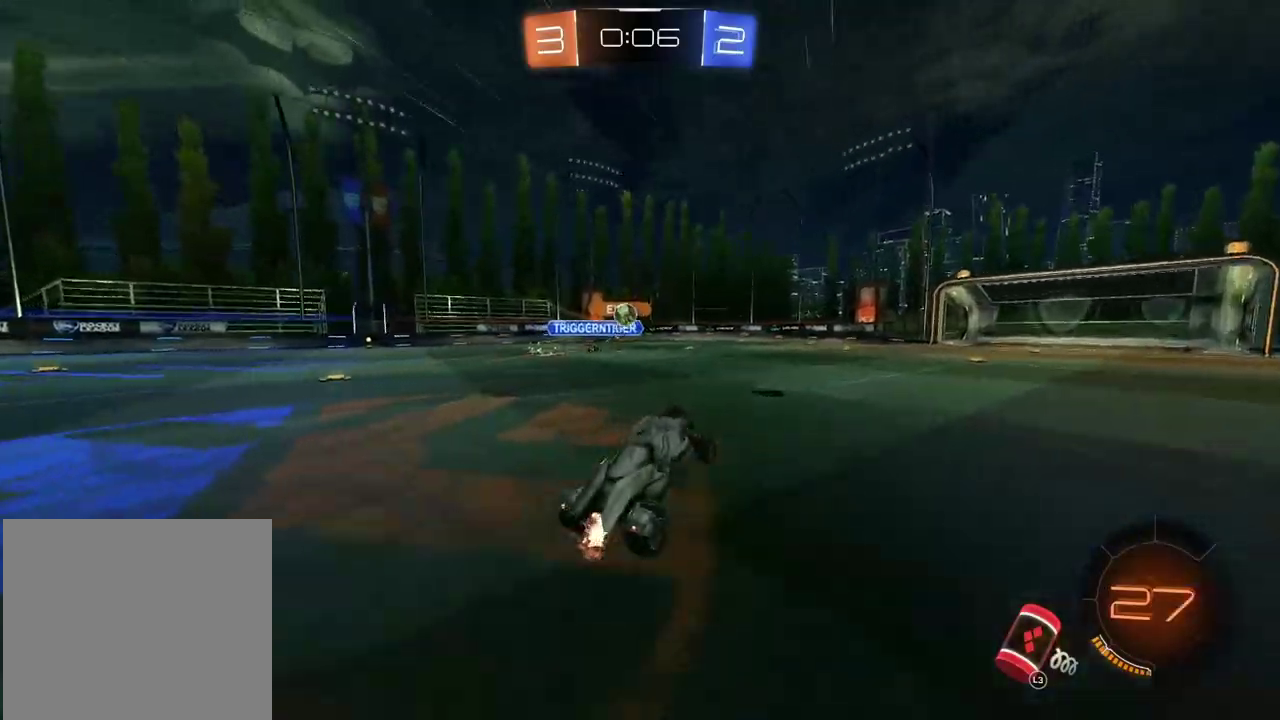
{"buttons": ["R2"], "left_stick": "center", "right_stick": "center", "events": [[33, "left_stick", "center"]]}
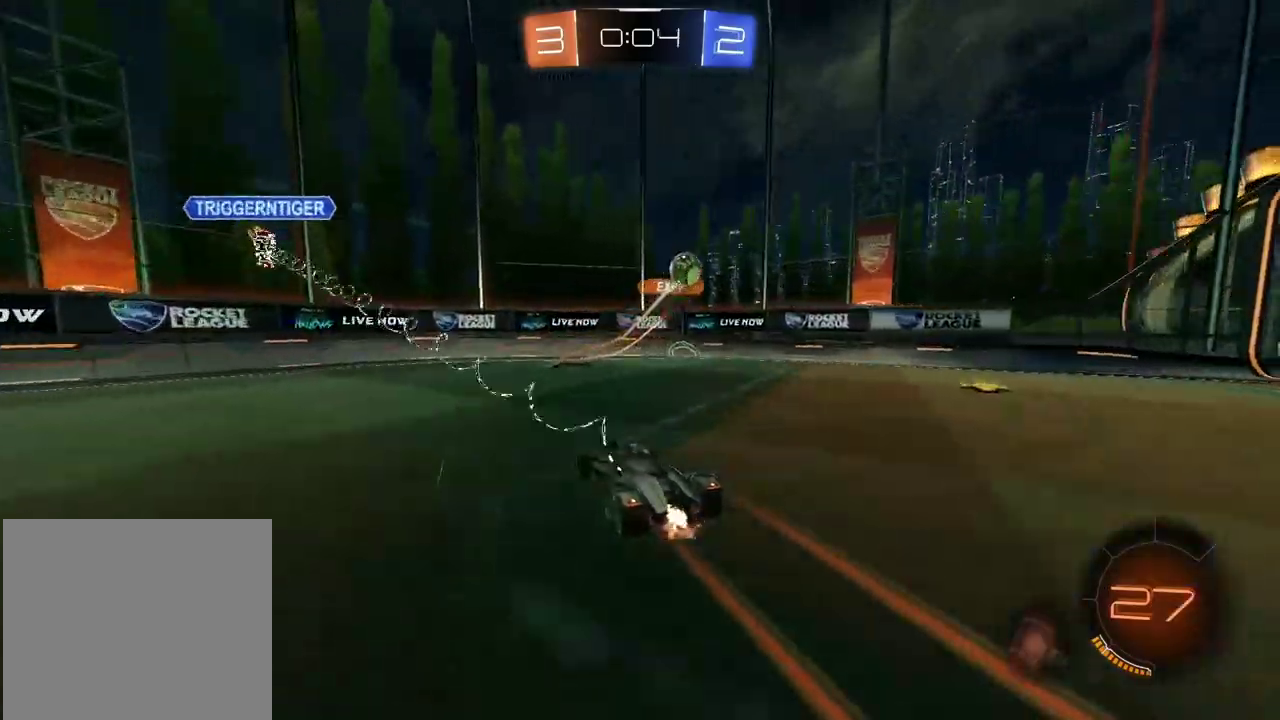
{"buttons": ["R2"], "left_stick": "right", "right_stick": "center", "events": [[50, "left_stick", "right"]]}
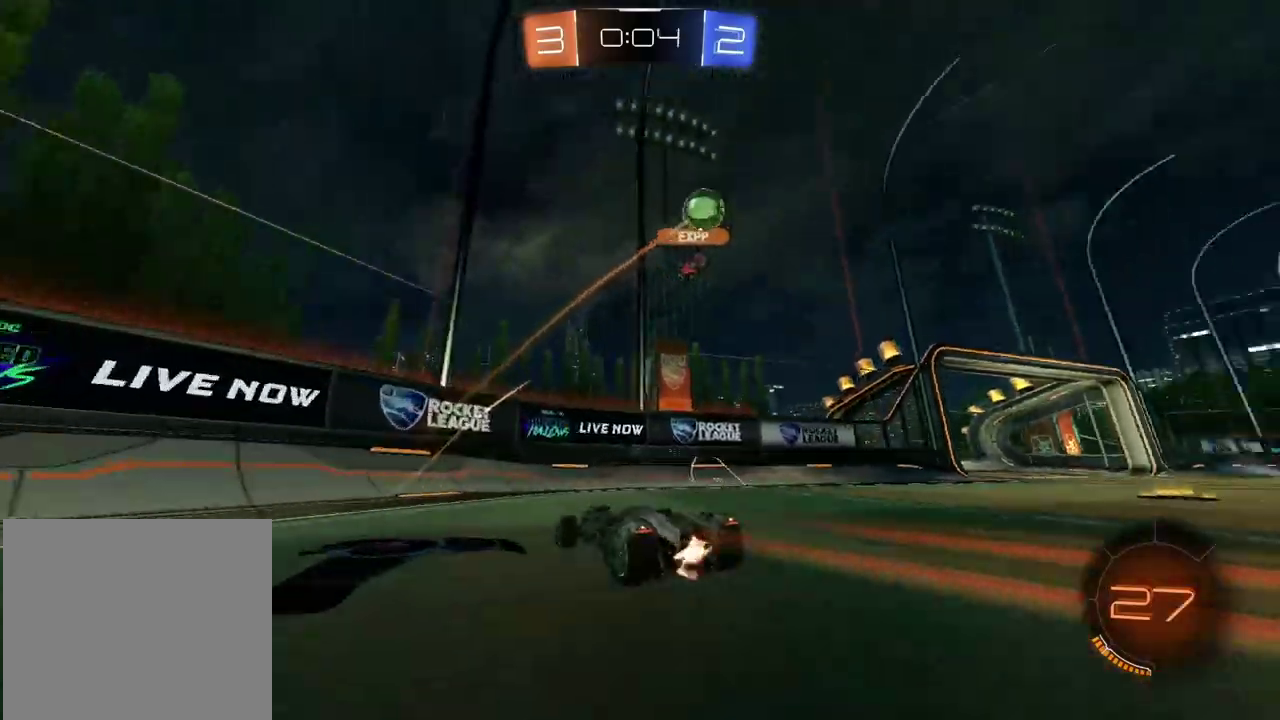
{"buttons": ["R2"], "left_stick": "center", "right_stick": "center", "events": [[367, "left_stick", "center"]]}
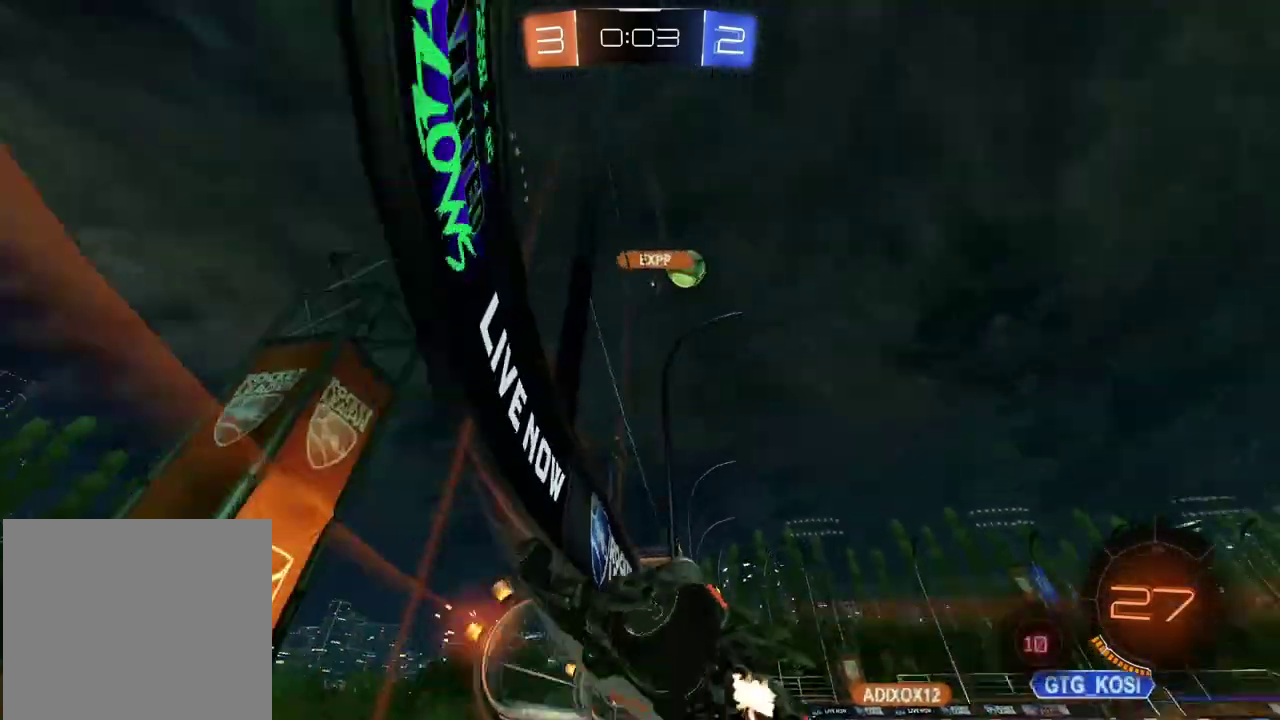
{"buttons": ["R2"], "left_stick": "right", "right_stick": "center", "events": [[100, "left_stick", "right"]]}
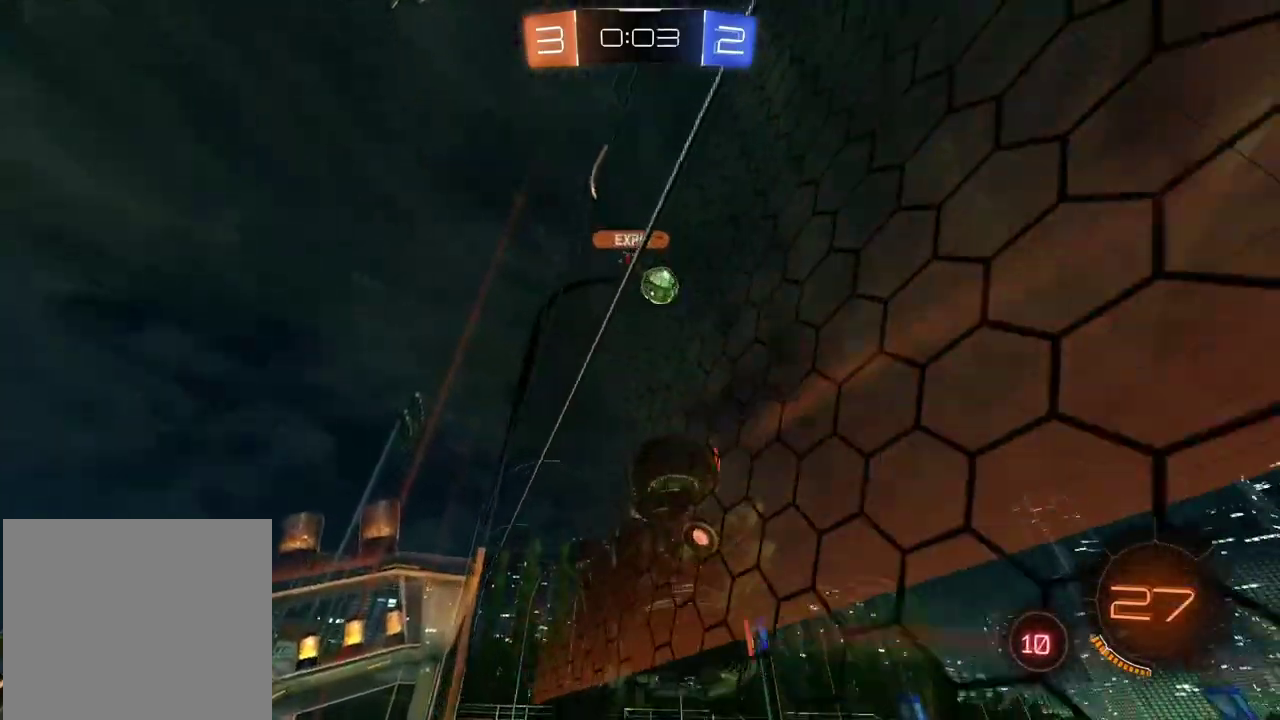
{"buttons": ["R2"], "left_stick": "center", "right_stick": "center", "events": [[233, "left_stick", "center"]]}
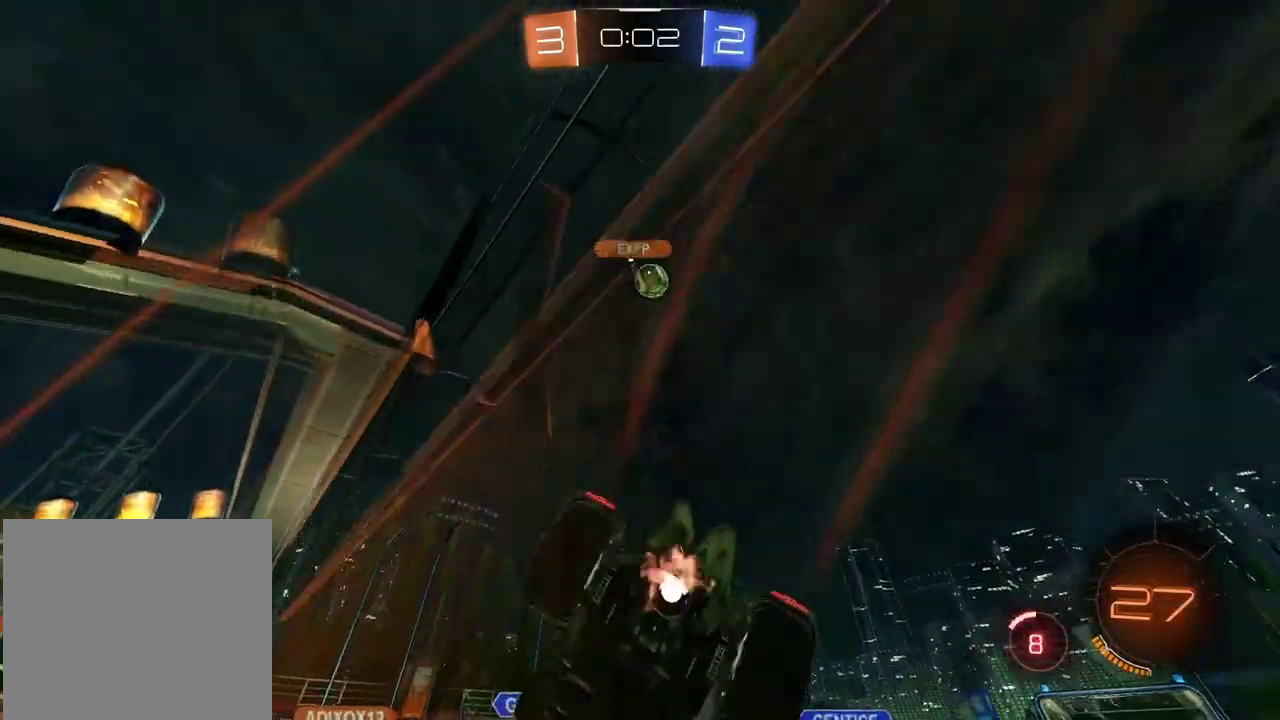
{"buttons": ["CROSS", "R2"], "left_stick": "up", "right_stick": "center", "events": [[100, "left_stick", "left"], [250, "left_stick", "center"], [300, "left_stick", "up"], [317, "CROSS", "down"], [383, "CROSS", "up"], [450, "CROSS", "down"]]}
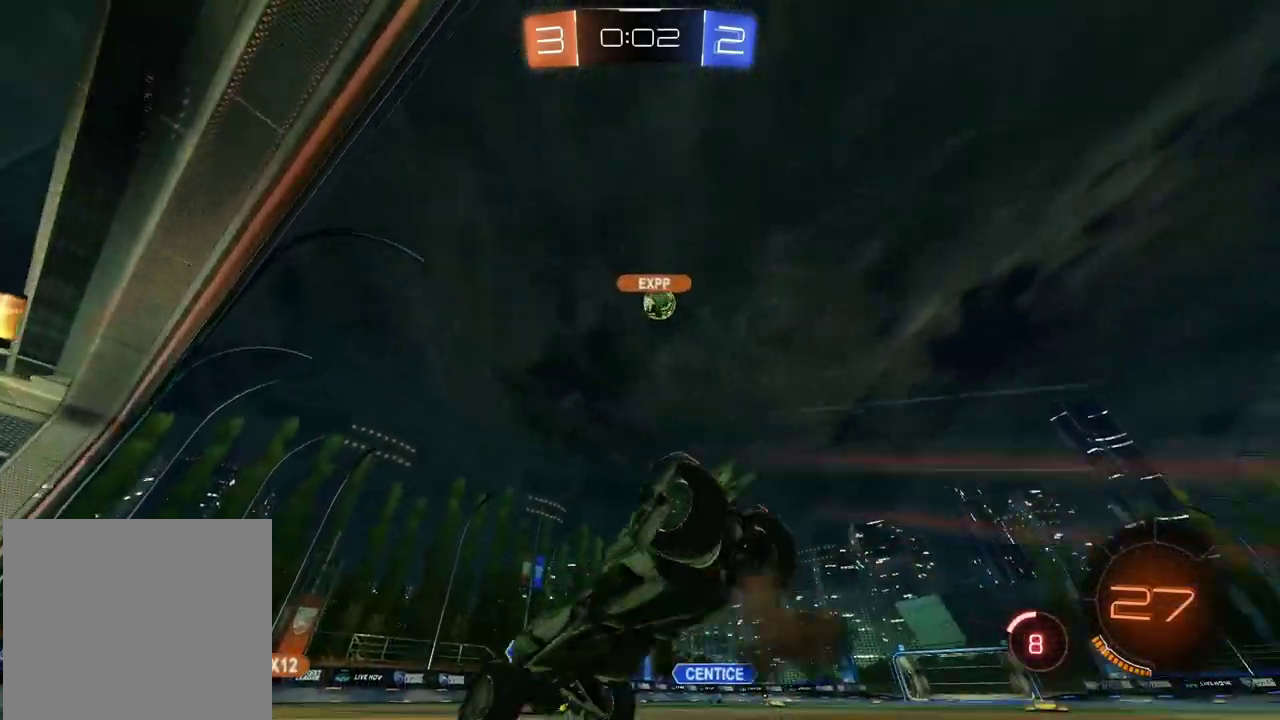
{"buttons": ["R2"], "left_stick": "center", "right_stick": "center", "events": [[67, "CROSS", "up"], [83, "left_stick", "center"], [283, "TRIANGLE", "down"], [367, "TRIANGLE", "up"]]}
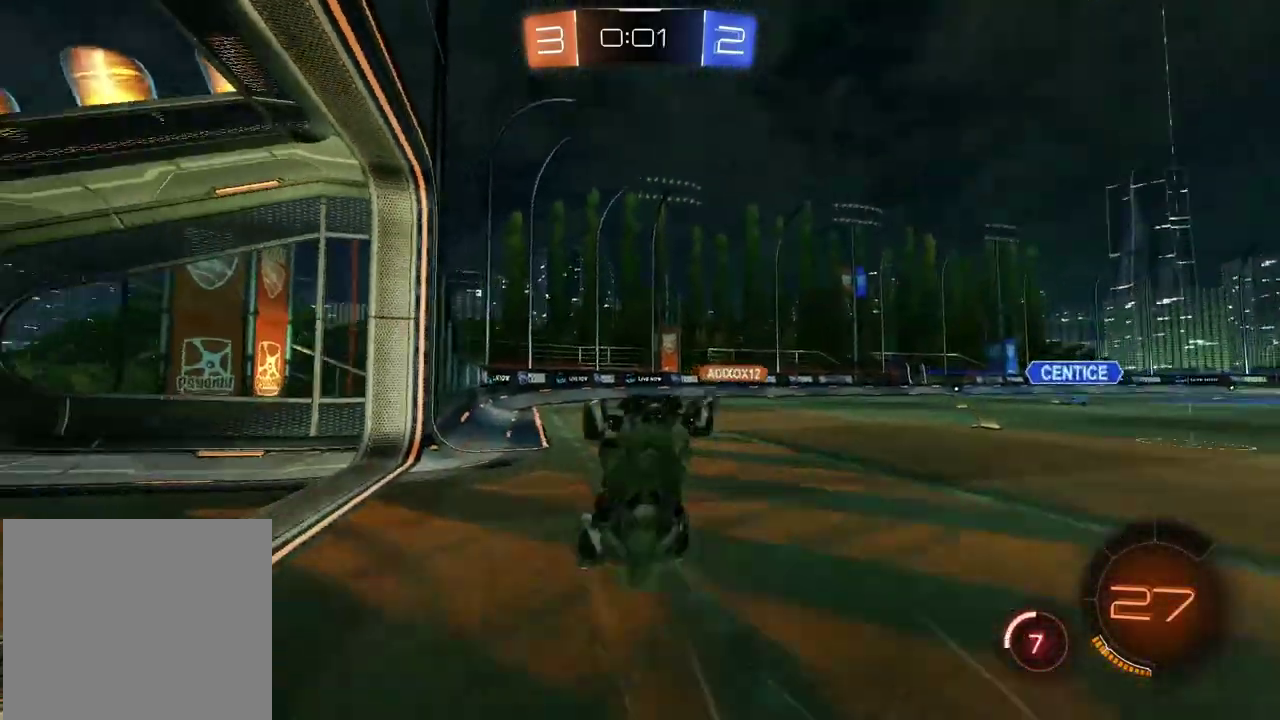
{"buttons": ["R2"], "left_stick": "right", "right_stick": "center", "events": [[167, "TRIANGLE", "down"], [250, "TRIANGLE", "up"], [467, "left_stick", "right"]]}
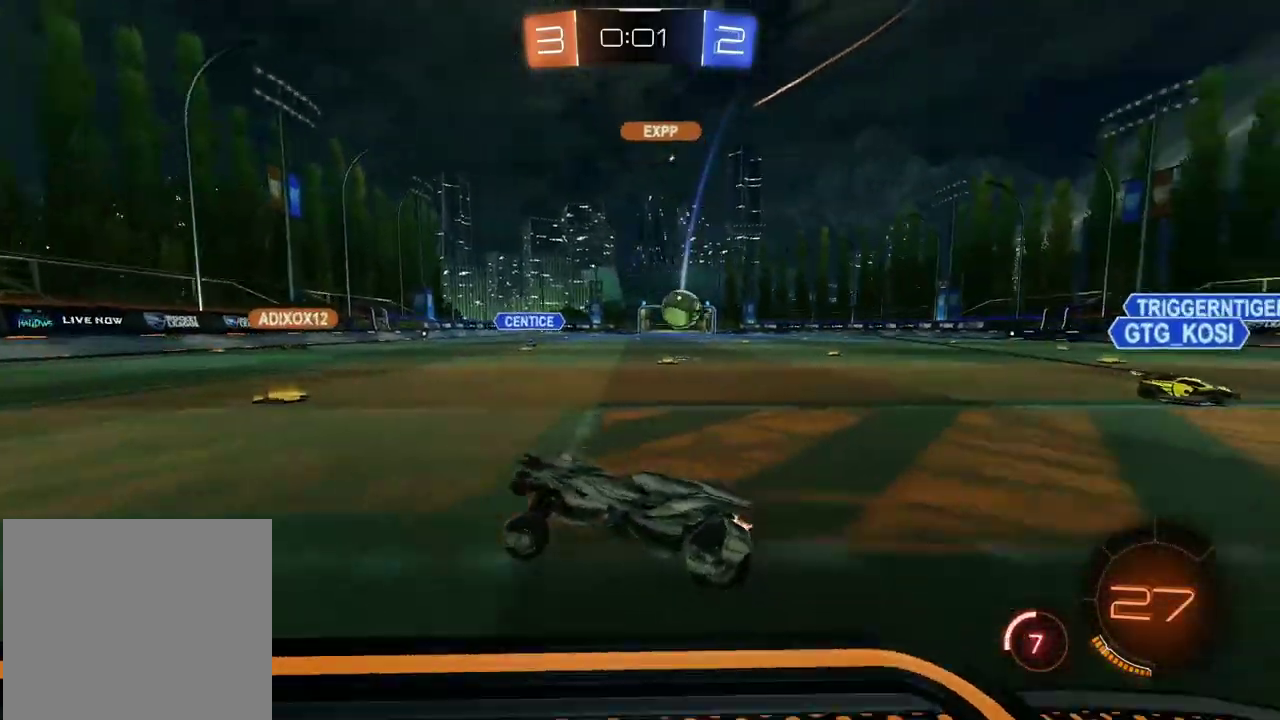
{"buttons": ["R2"], "left_stick": "down-left", "right_stick": "center", "events": [[300, "left_stick", "down-left"], [333, "L1", "down"], [483, "L1", "up"]]}